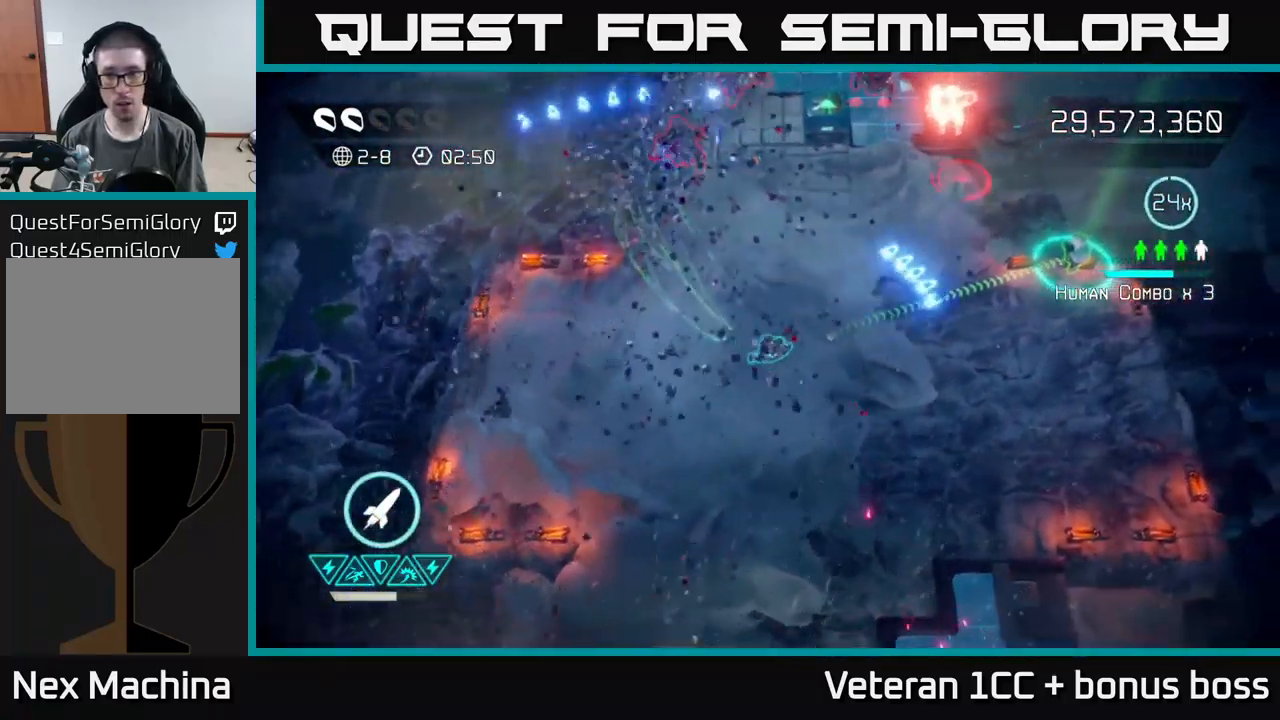
Gameplay with a controller (Xbox layout); each line is a JSON object with the inputs held at the frame after it. "events" lists button and stick changes between this image and that frame as [ms after this image, input, new state], when the widget could be followed in between. Not read: L3 R3.
{"buttons": [], "left_stick": "right", "right_stick": "up", "events": [[17, "right_stick", "up"]]}
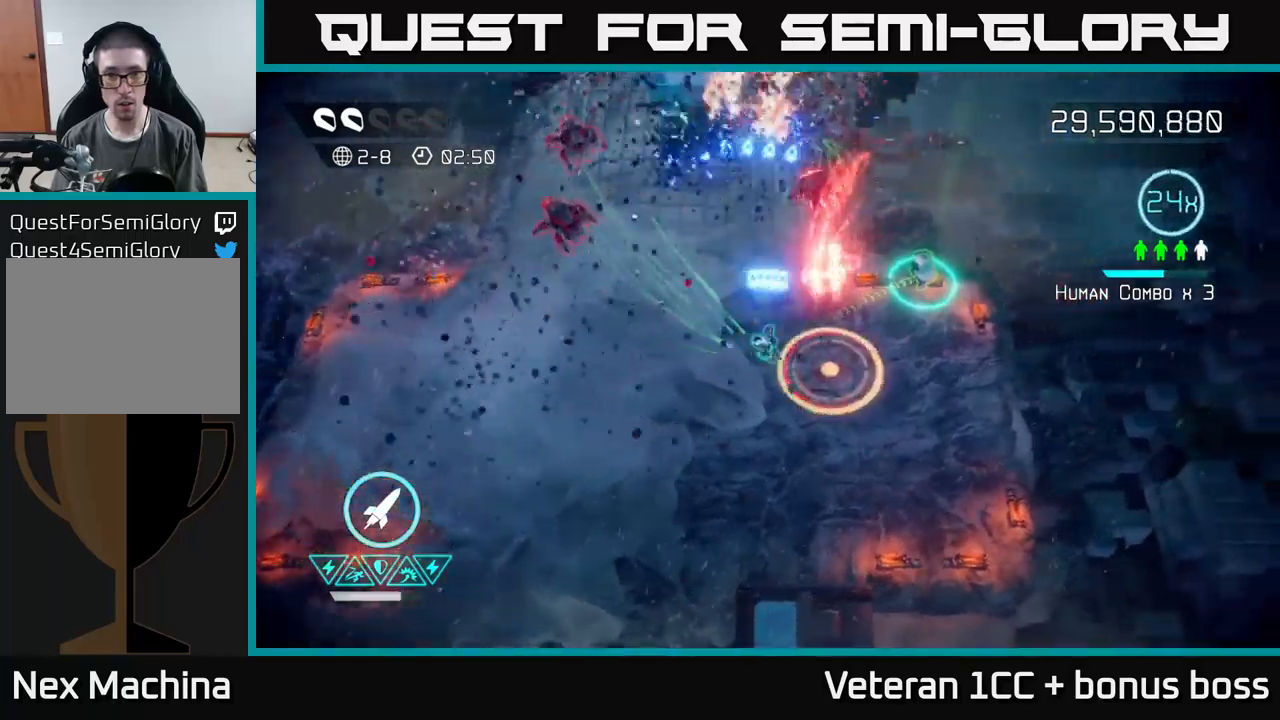
{"buttons": [], "left_stick": "down-right", "right_stick": "up-left", "events": [[300, "left_stick", "down-right"], [334, "right_stick", "up-left"]]}
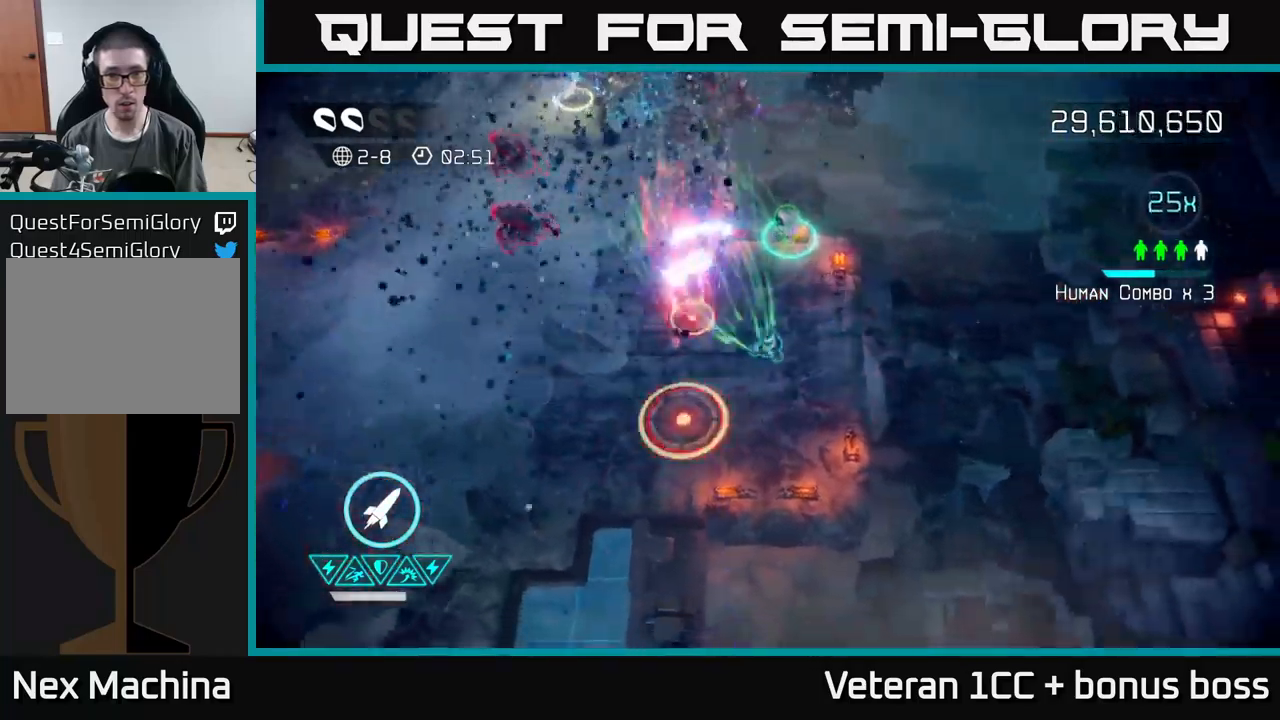
{"buttons": [], "left_stick": "up", "right_stick": "left", "events": [[84, "left_stick", "down"], [250, "right_stick", "left"], [267, "left_stick", "up"]]}
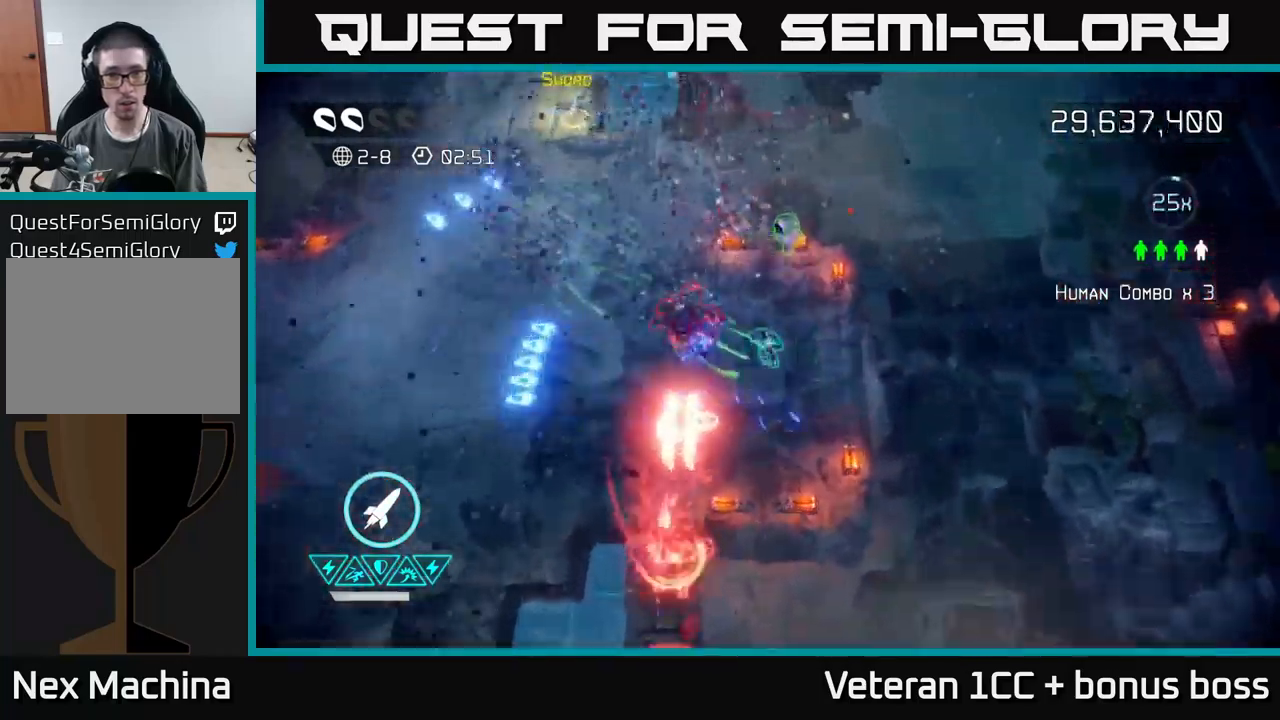
{"buttons": [], "left_stick": "left", "right_stick": "up-left", "events": [[50, "right_stick", "up-left"], [100, "L2", "down"], [250, "right_stick", "left"], [284, "L2", "up"], [367, "left_stick", "left"], [384, "right_stick", "up-left"]]}
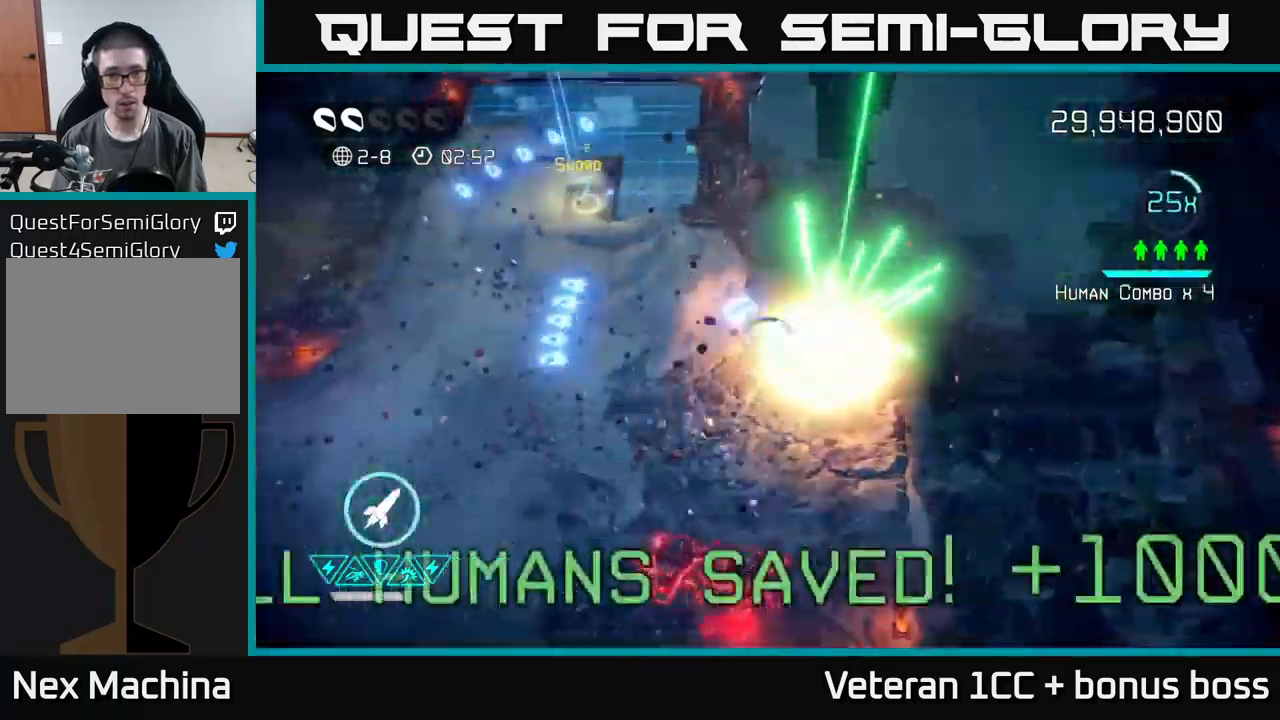
{"buttons": [], "left_stick": "up", "right_stick": "up", "events": [[17, "right_stick", "up"], [267, "left_stick", "up-left"], [484, "left_stick", "up"]]}
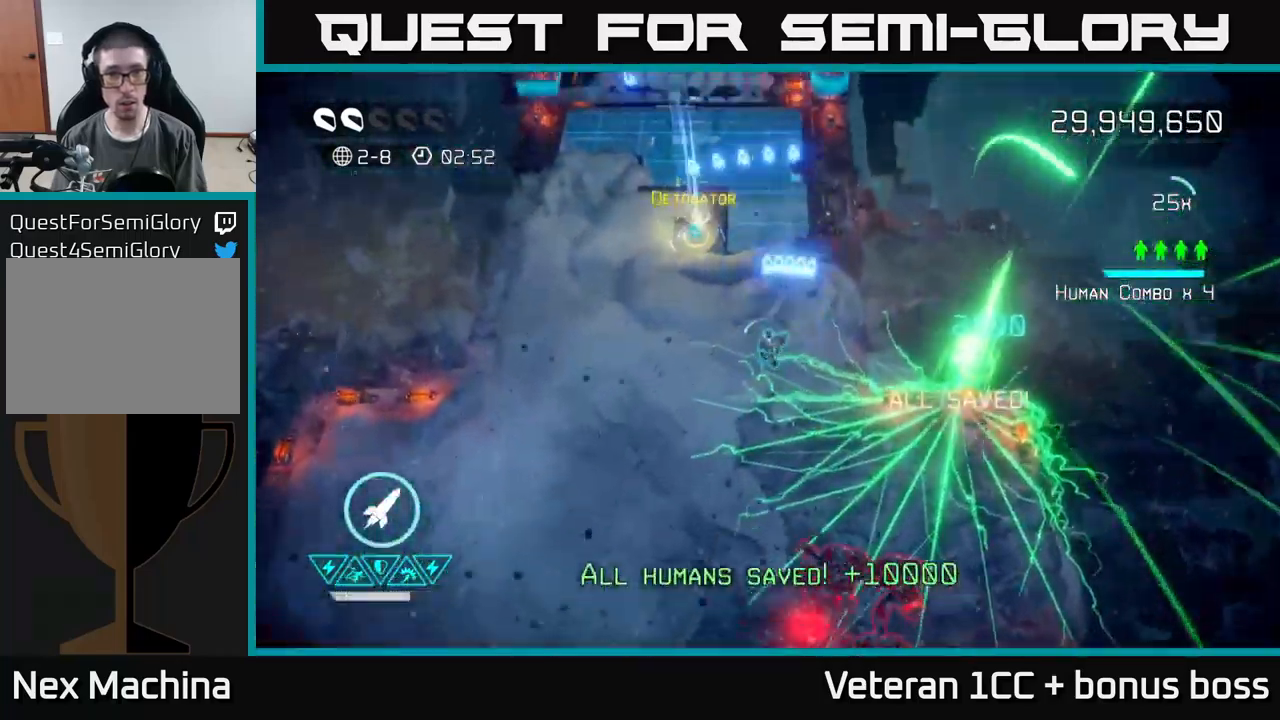
{"buttons": [], "left_stick": "up", "right_stick": "up", "events": []}
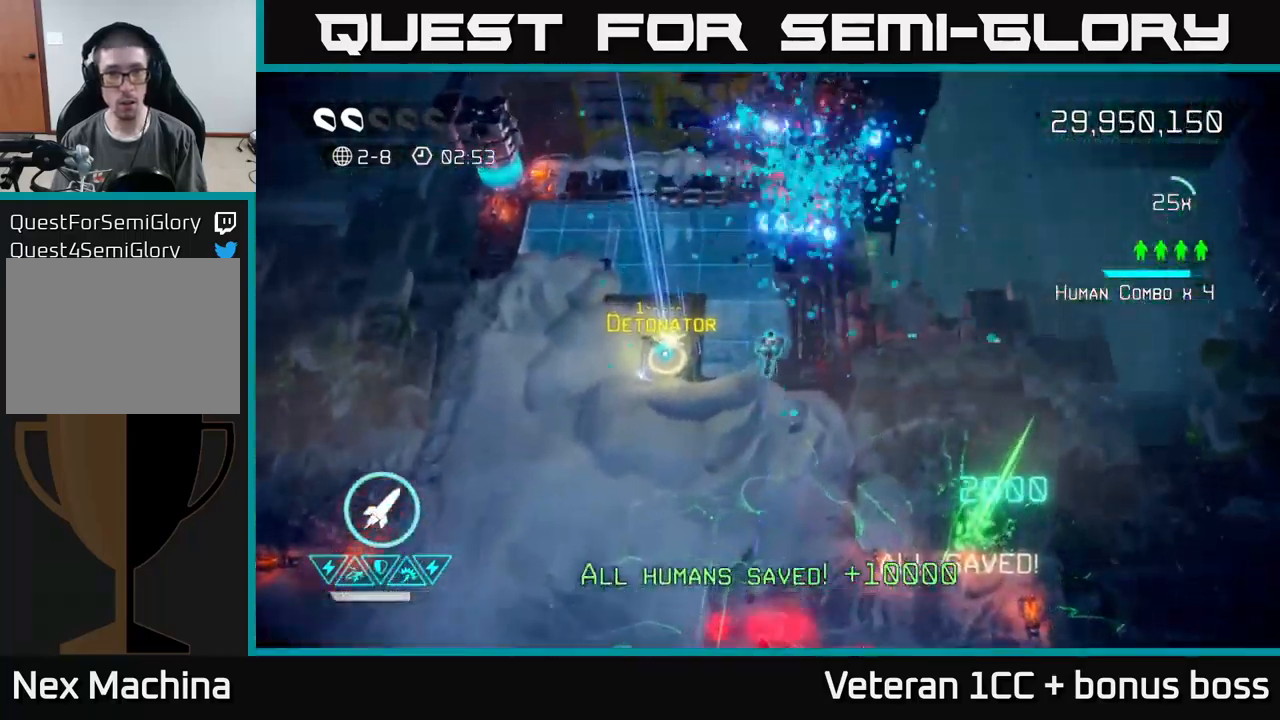
{"buttons": [], "left_stick": "up-left", "right_stick": "up-left", "events": [[100, "right_stick", "up-left"], [134, "left_stick", "up-left"]]}
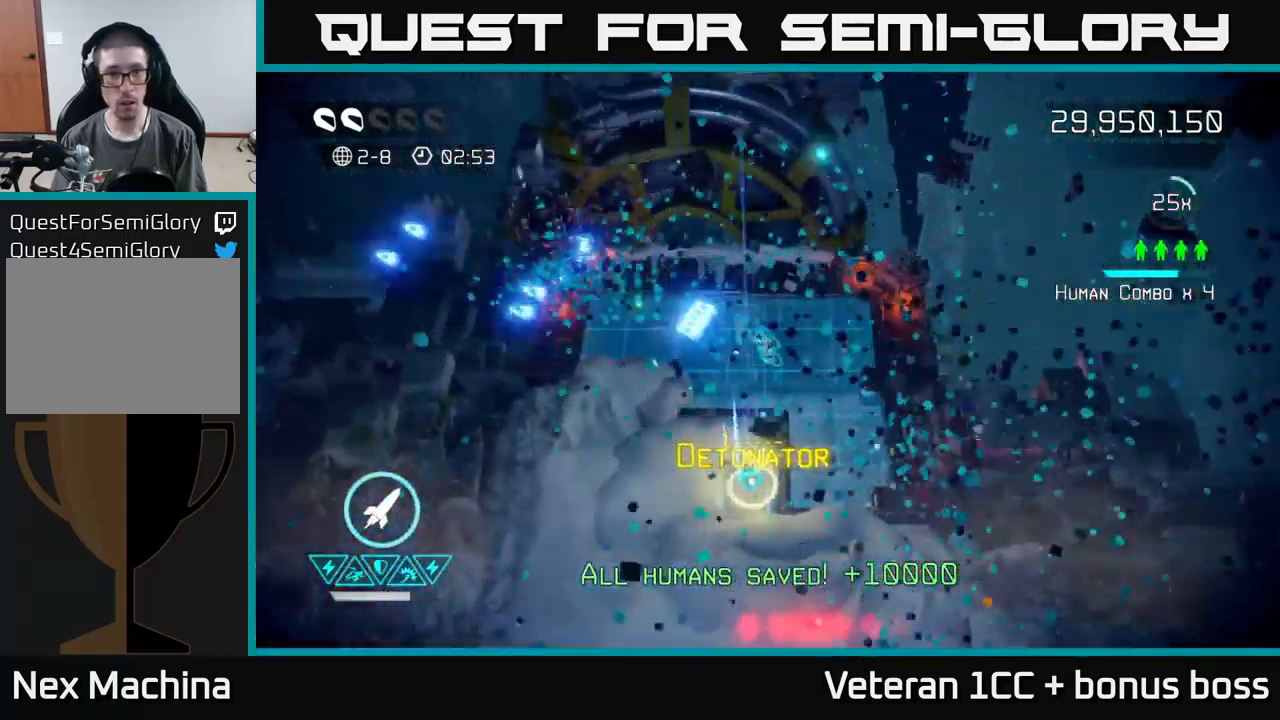
{"buttons": [], "left_stick": "up-left", "right_stick": "down-right", "events": [[117, "left_stick", "left"], [284, "right_stick", "down-right"], [400, "left_stick", "up-left"]]}
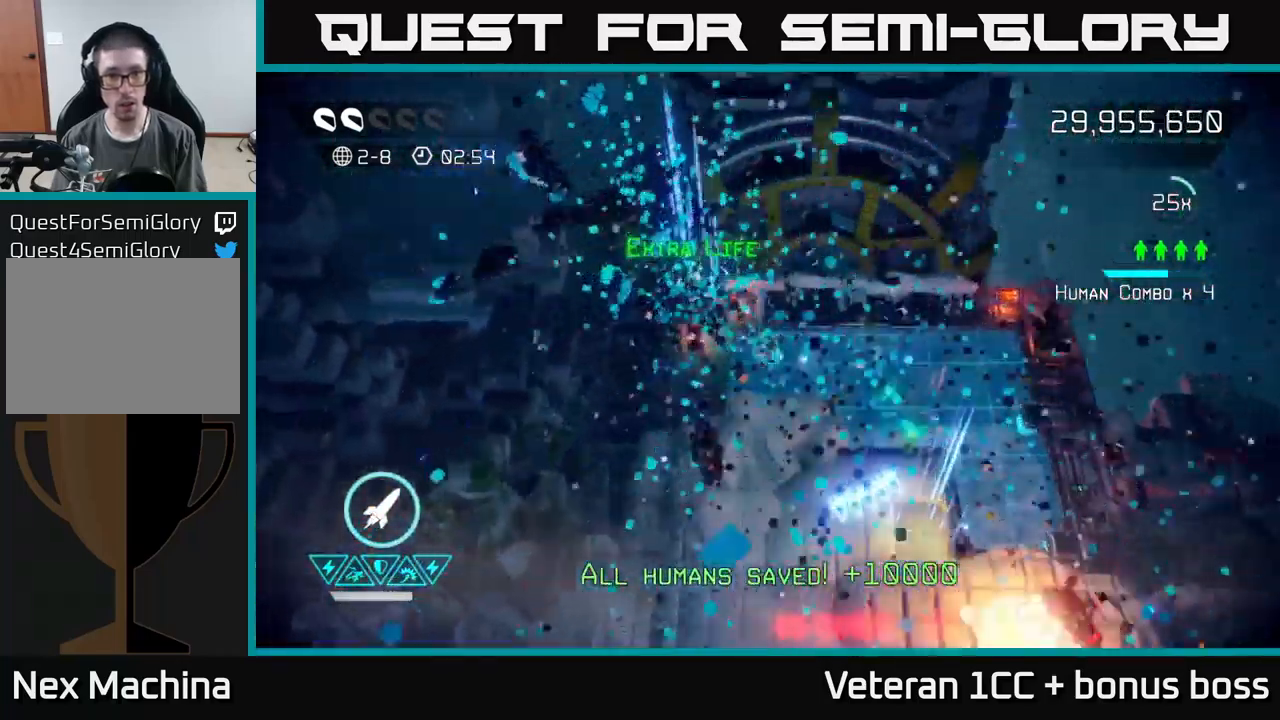
{"buttons": [], "left_stick": "down", "right_stick": "down-right", "events": [[284, "left_stick", "down"]]}
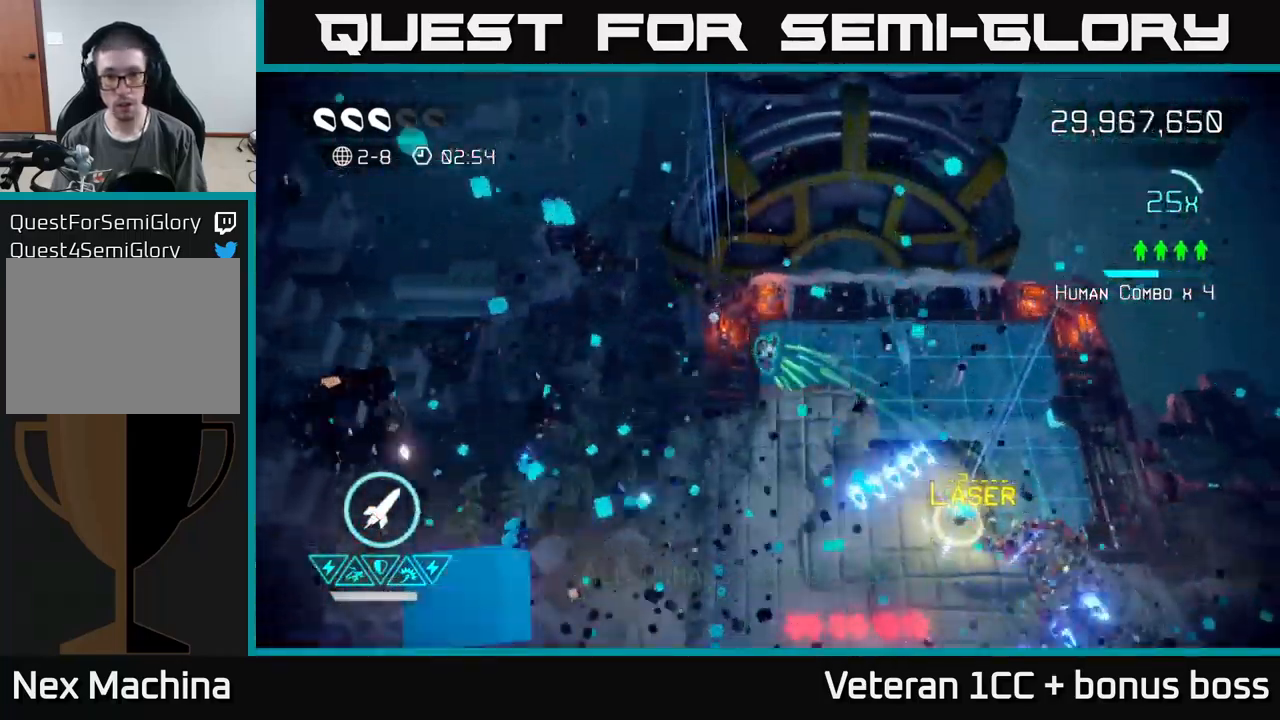
{"buttons": [], "left_stick": "down", "right_stick": "down-right", "events": []}
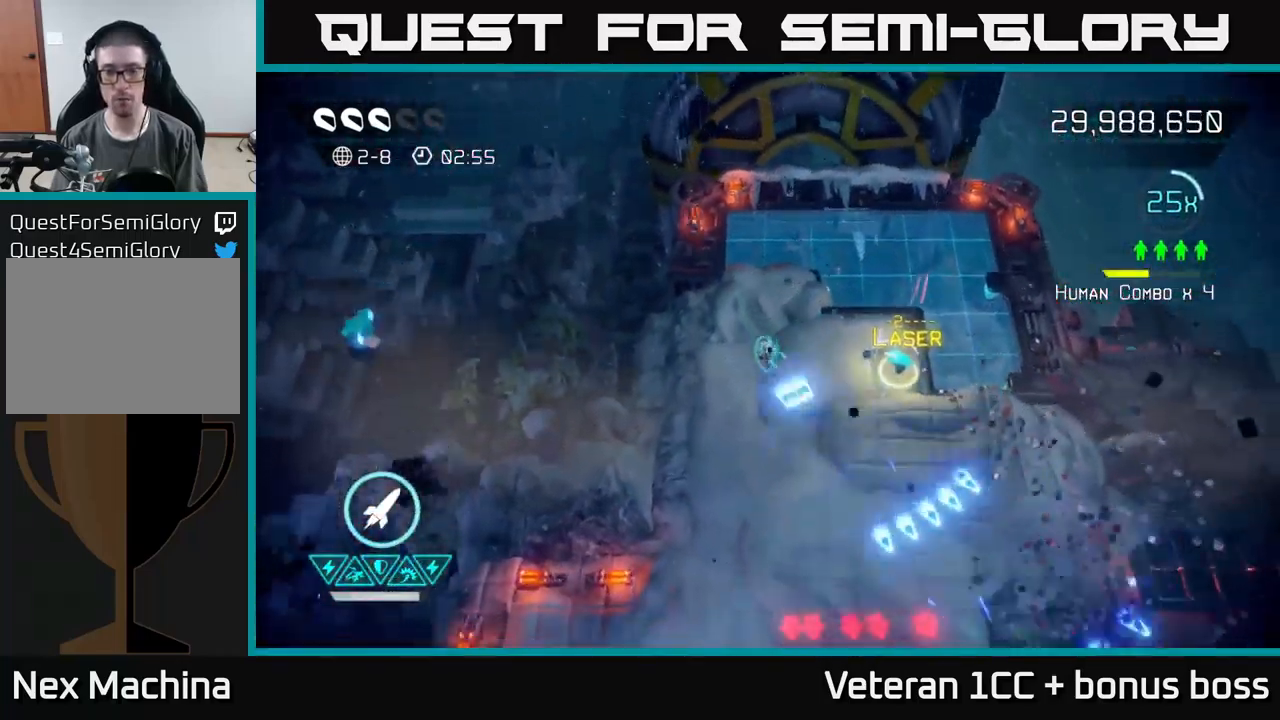
{"buttons": [], "left_stick": "down", "right_stick": "down", "events": [[150, "right_stick", "down"]]}
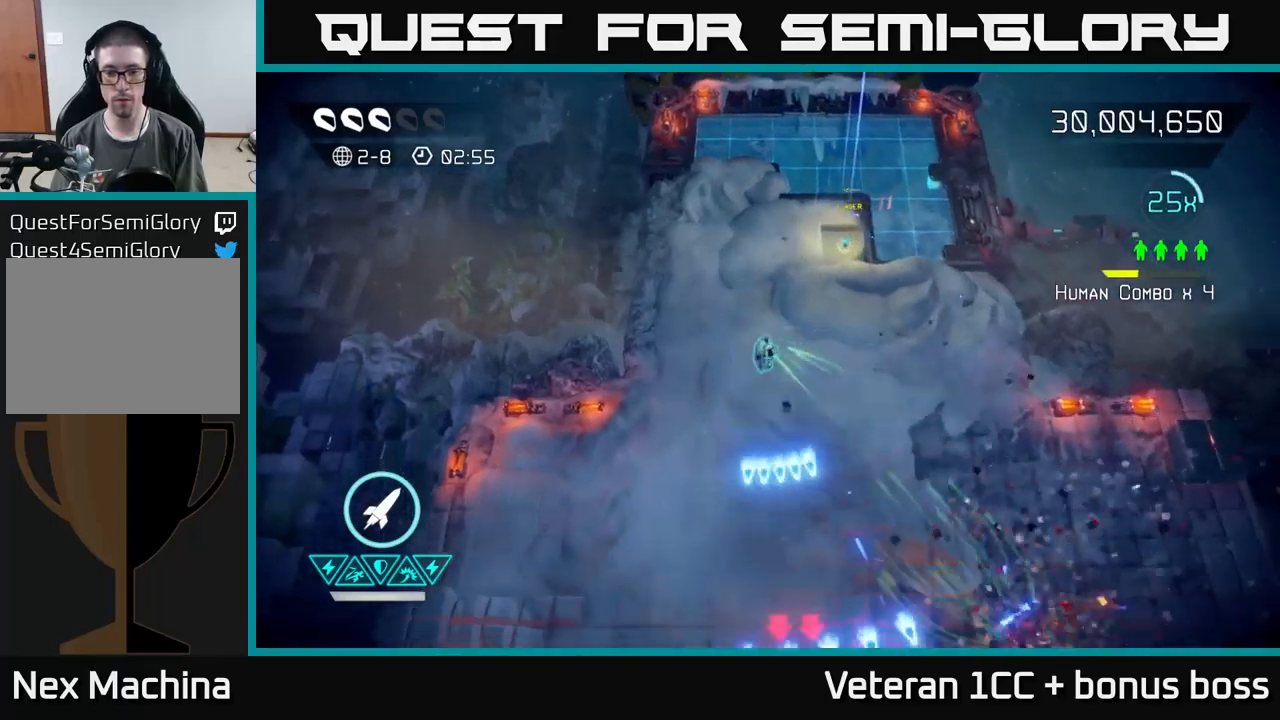
{"buttons": [], "left_stick": "down", "right_stick": "down", "events": []}
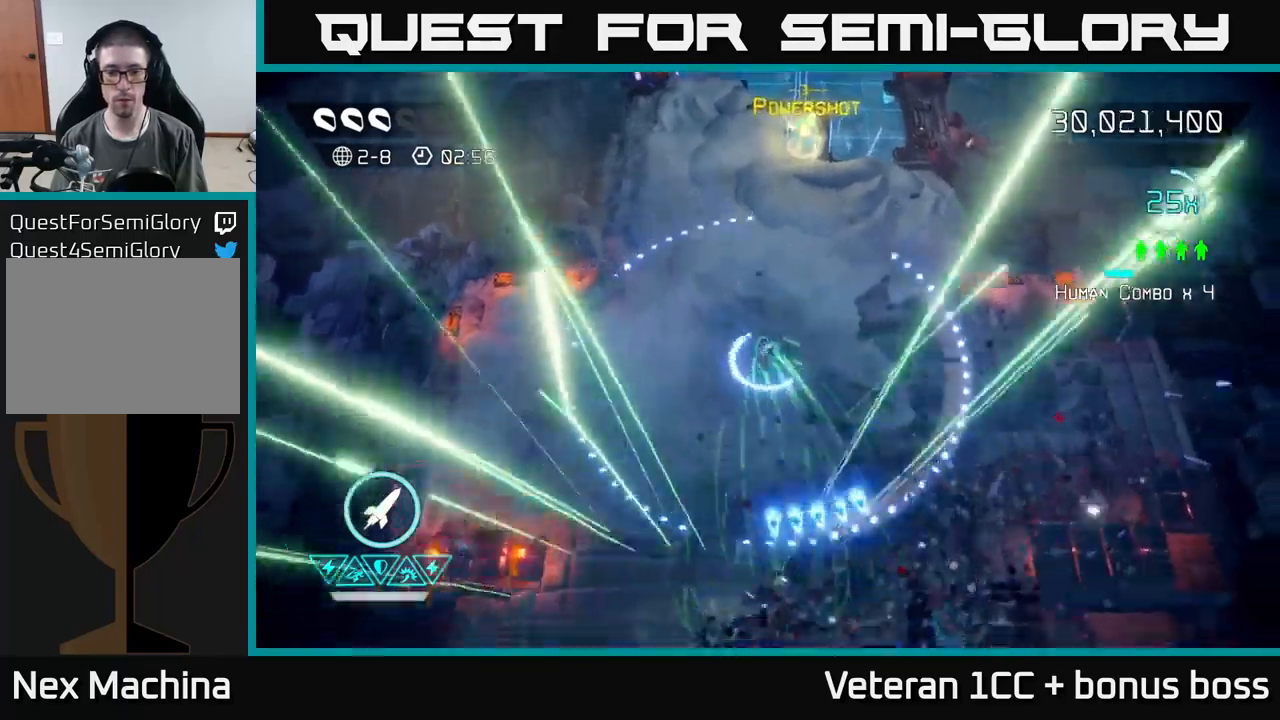
{"buttons": [], "left_stick": "down", "right_stick": "center", "events": [[66, "right_stick", "right"], [266, "right_stick", "center"]]}
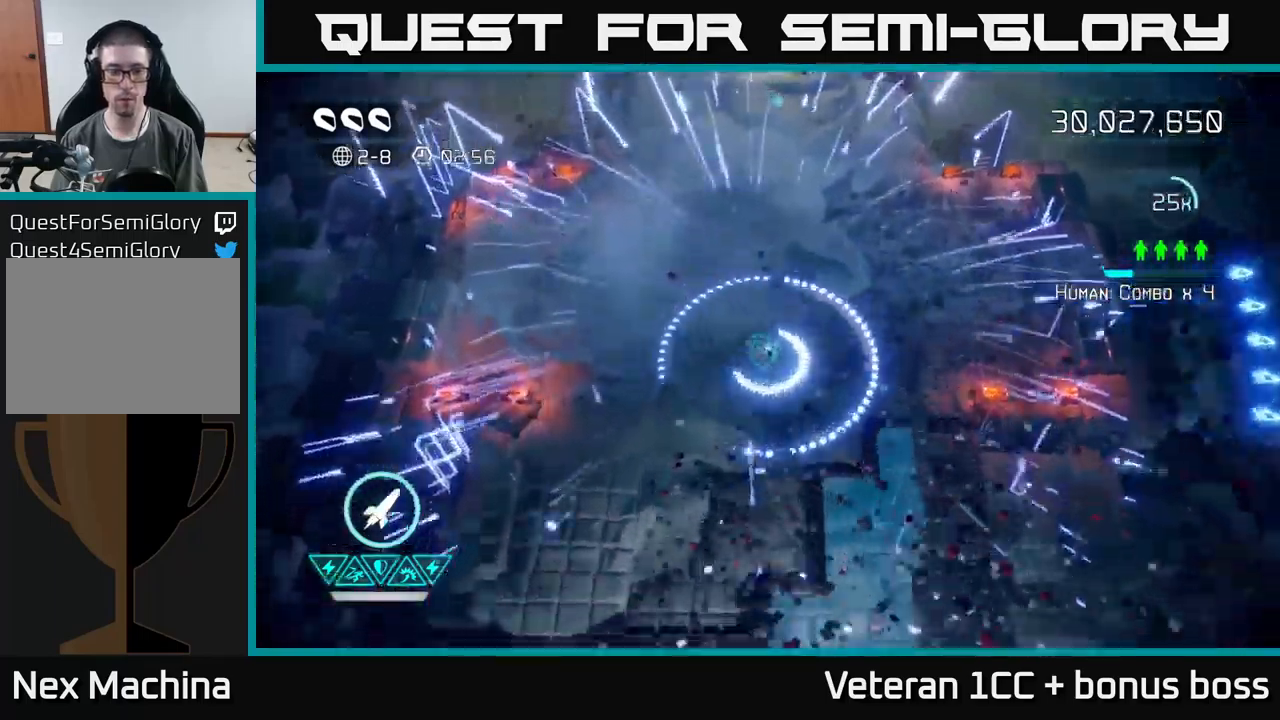
{"buttons": [], "left_stick": "up-right", "right_stick": "center", "events": [[266, "left_stick", "right"], [316, "left_stick", "up-right"]]}
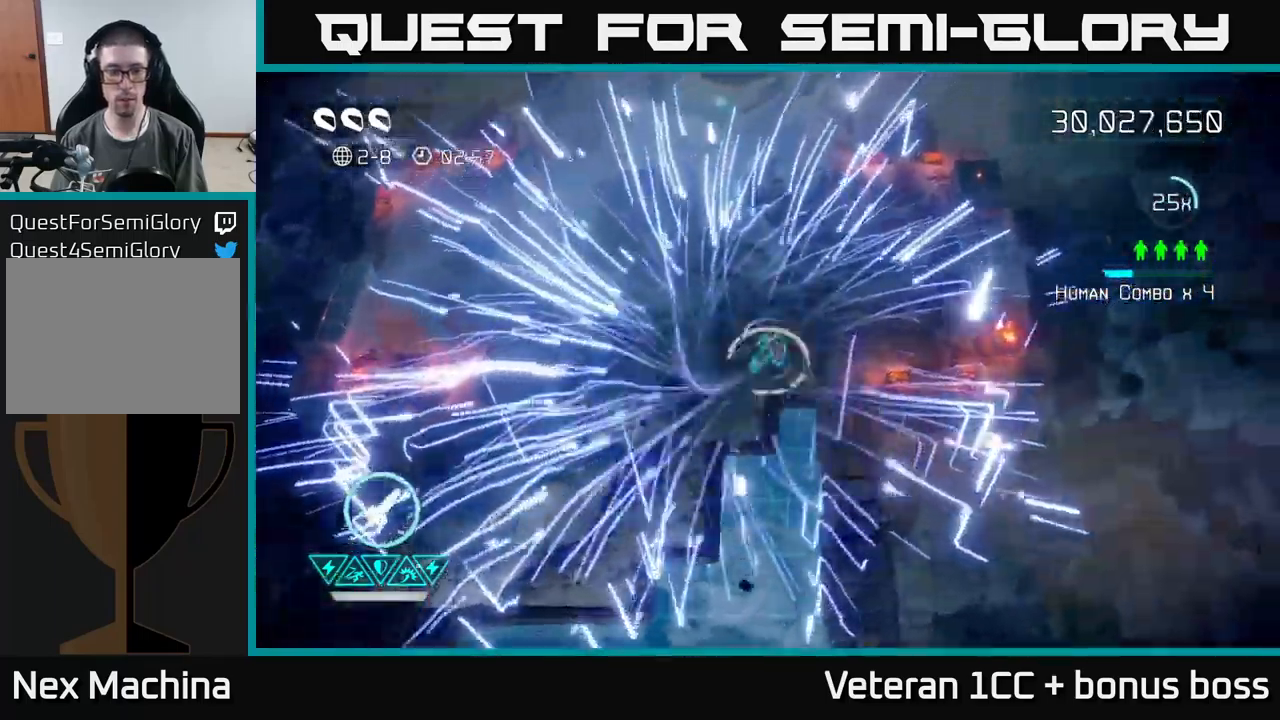
{"buttons": [], "left_stick": "center", "right_stick": "center", "events": [[16, "L2", "down"], [100, "L2", "up"], [166, "left_stick", "center"]]}
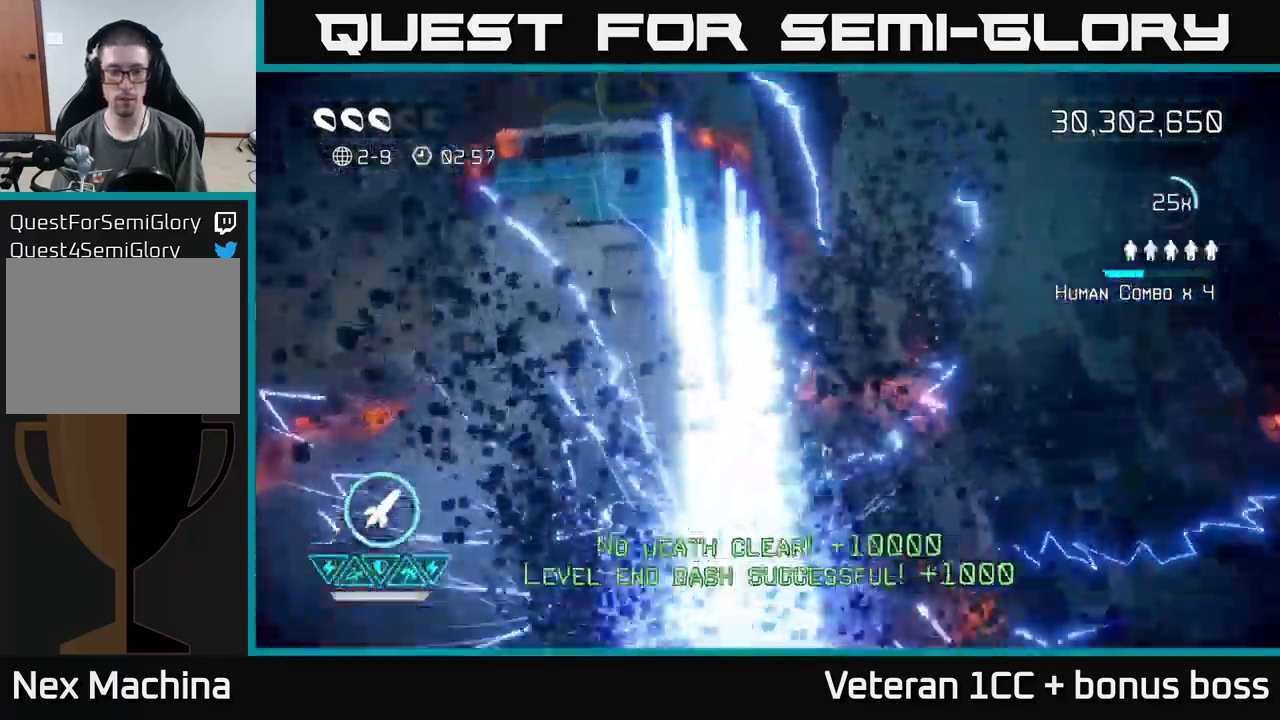
{"buttons": [], "left_stick": "center", "right_stick": "center", "events": []}
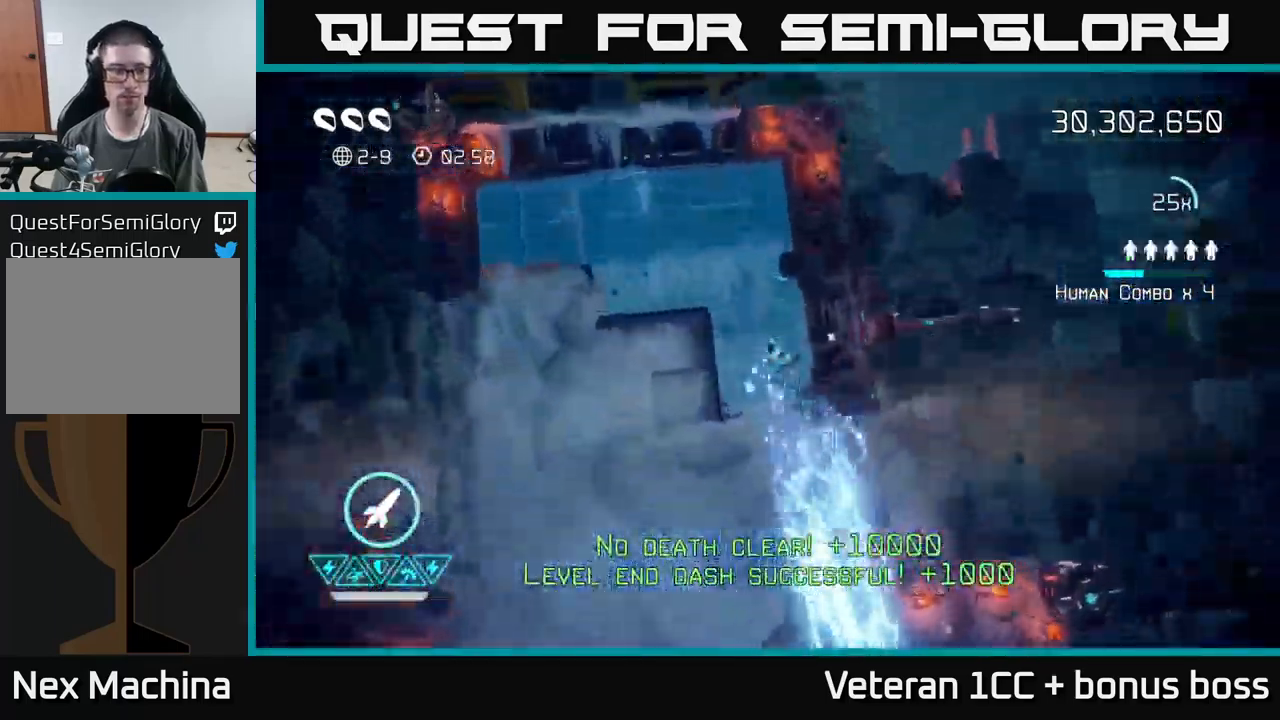
{"buttons": [], "left_stick": "center", "right_stick": "center", "events": [[66, "left_stick", "up"], [283, "left_stick", "center"]]}
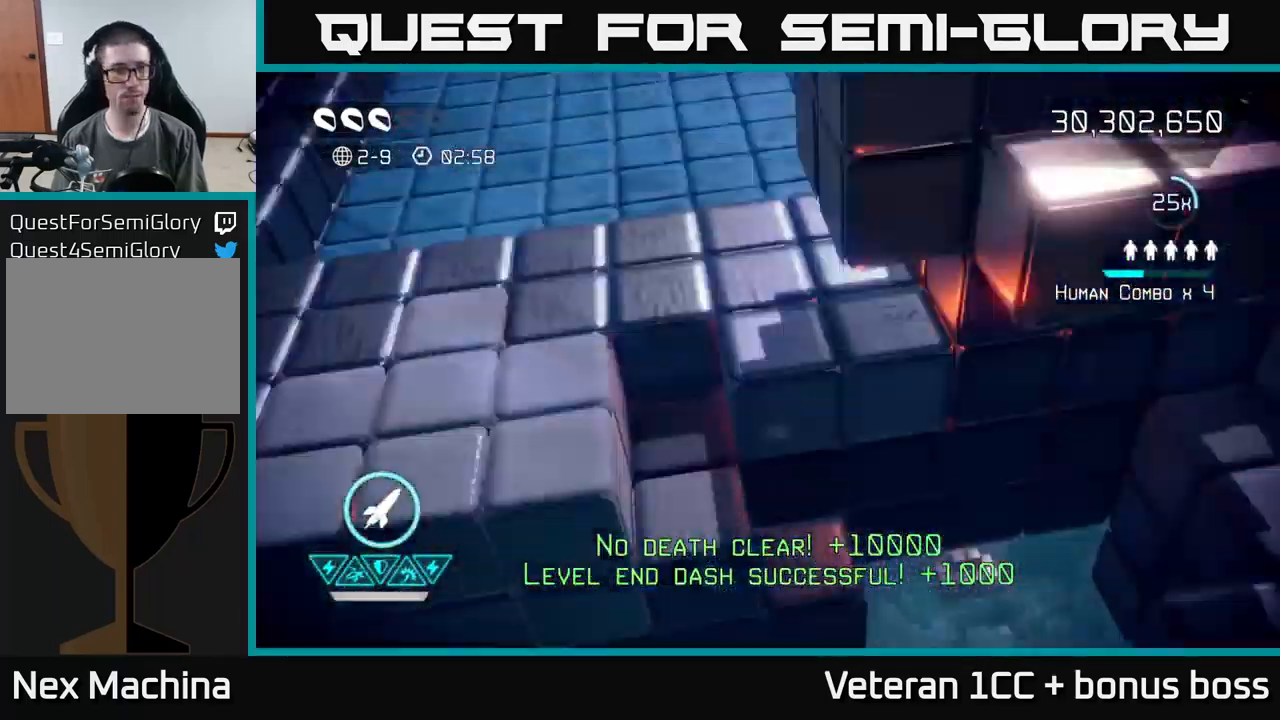
{"buttons": [], "left_stick": "up-right", "right_stick": "up", "events": [[16, "left_stick", "up-right"], [233, "right_stick", "up"]]}
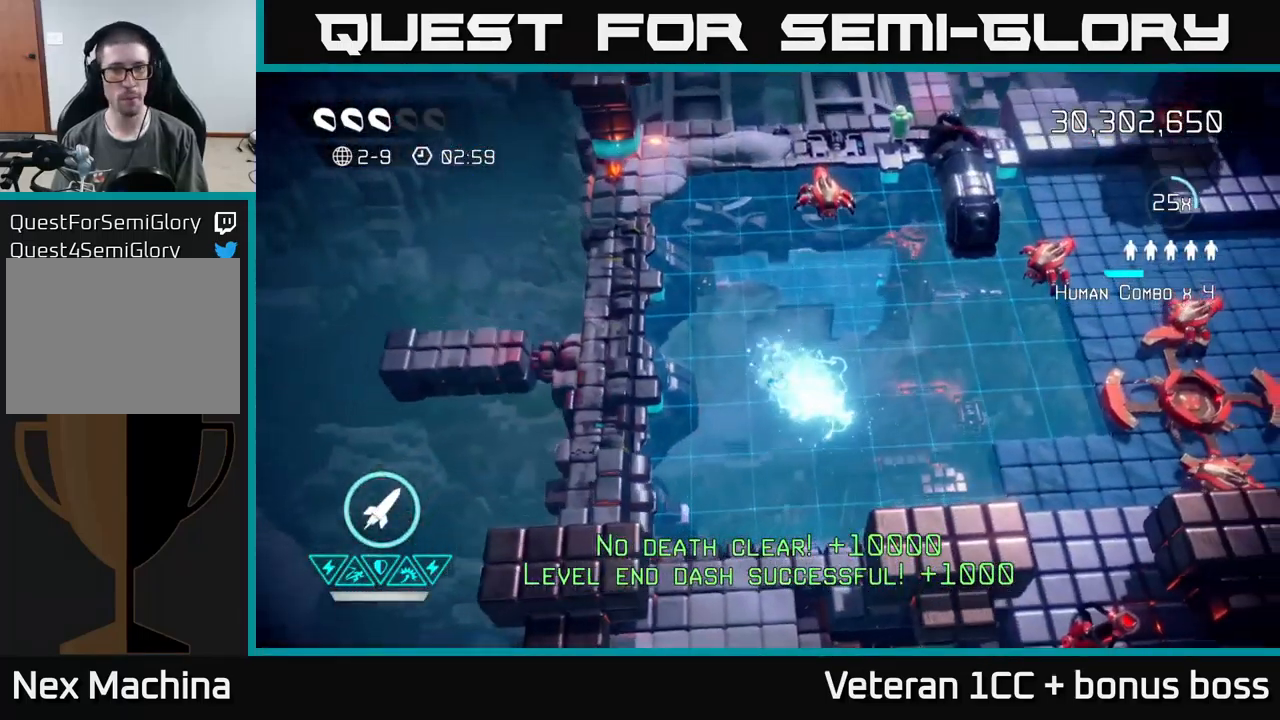
{"buttons": [], "left_stick": "up", "right_stick": "up-right", "events": [[283, "left_stick", "up"], [350, "right_stick", "up-right"]]}
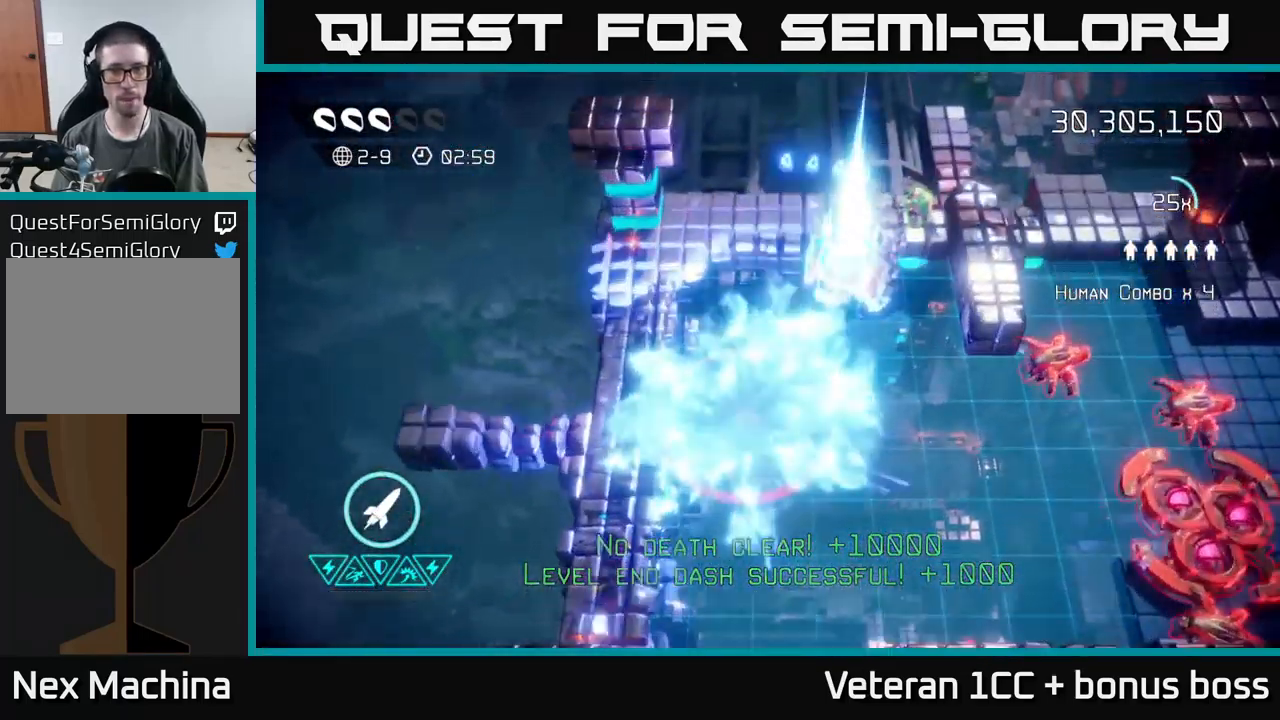
{"buttons": [], "left_stick": "up-left", "right_stick": "up-left", "events": [[50, "right_stick", "up-left"], [250, "left_stick", "up-left"]]}
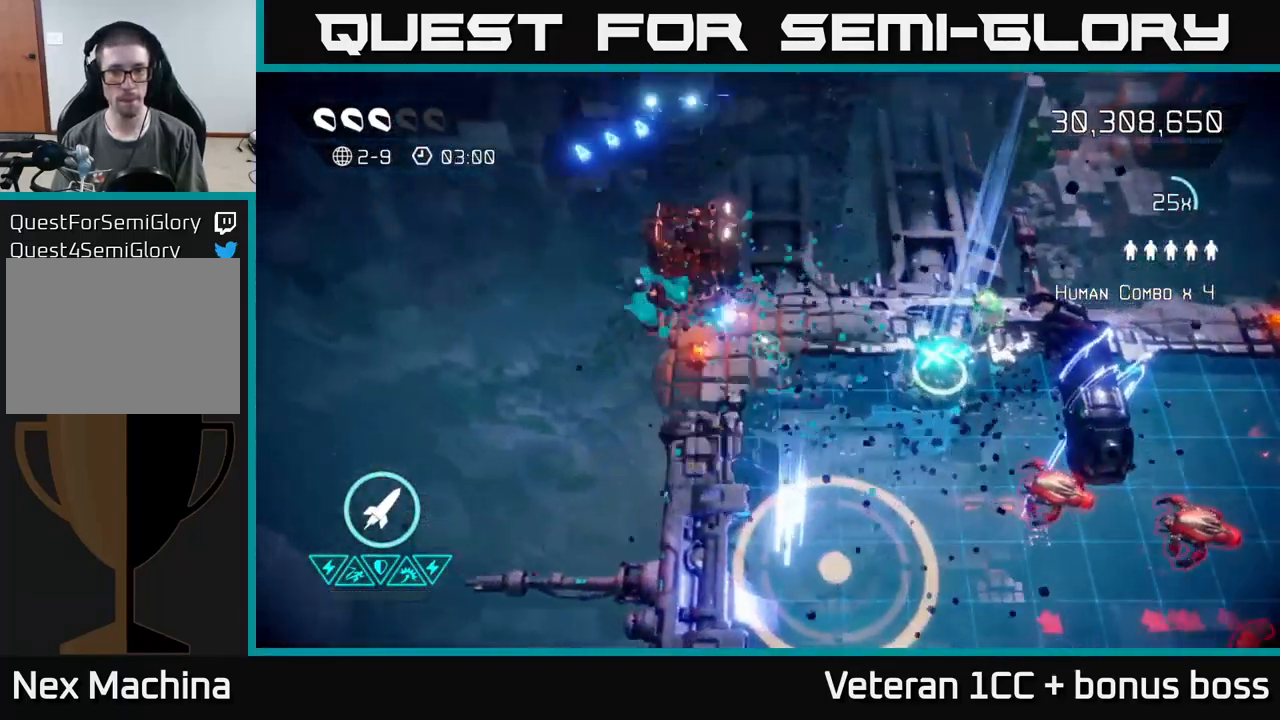
{"buttons": [], "left_stick": "down-right", "right_stick": "down-right", "events": [[100, "right_stick", "up-right"], [116, "left_stick", "up"], [183, "right_stick", "down-right"], [300, "left_stick", "down-right"]]}
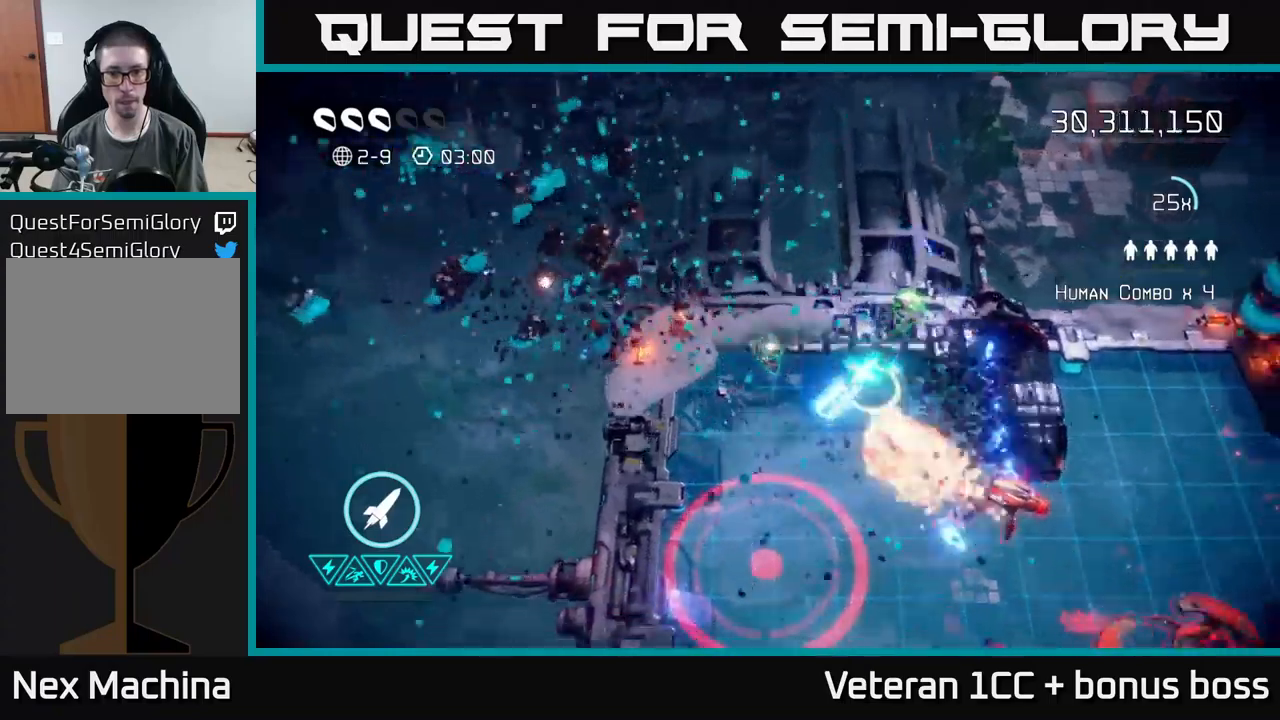
{"buttons": [], "left_stick": "up-right", "right_stick": "right", "events": [[217, "left_stick", "up-right"], [300, "right_stick", "right"]]}
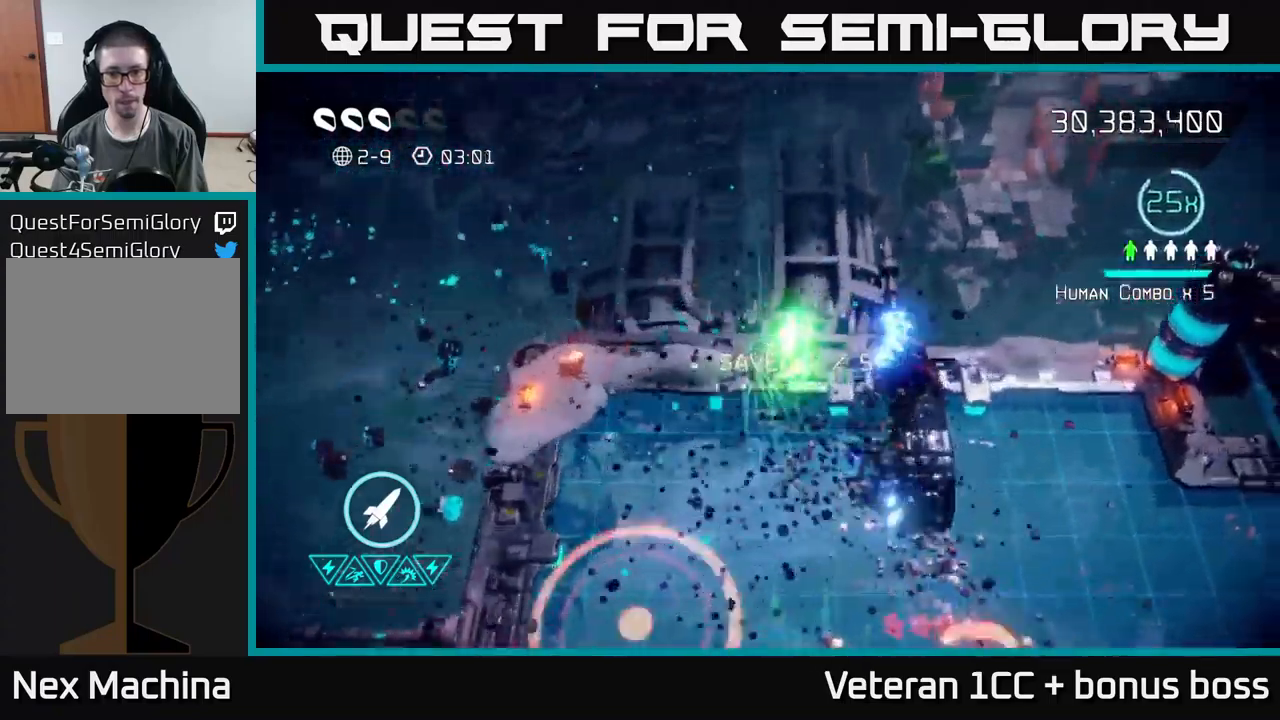
{"buttons": ["R2"], "left_stick": "down", "right_stick": "down-right", "events": [[67, "left_stick", "down-right"], [83, "right_stick", "down"], [117, "left_stick", "down"], [367, "right_stick", "down-right"], [433, "R2", "down"]]}
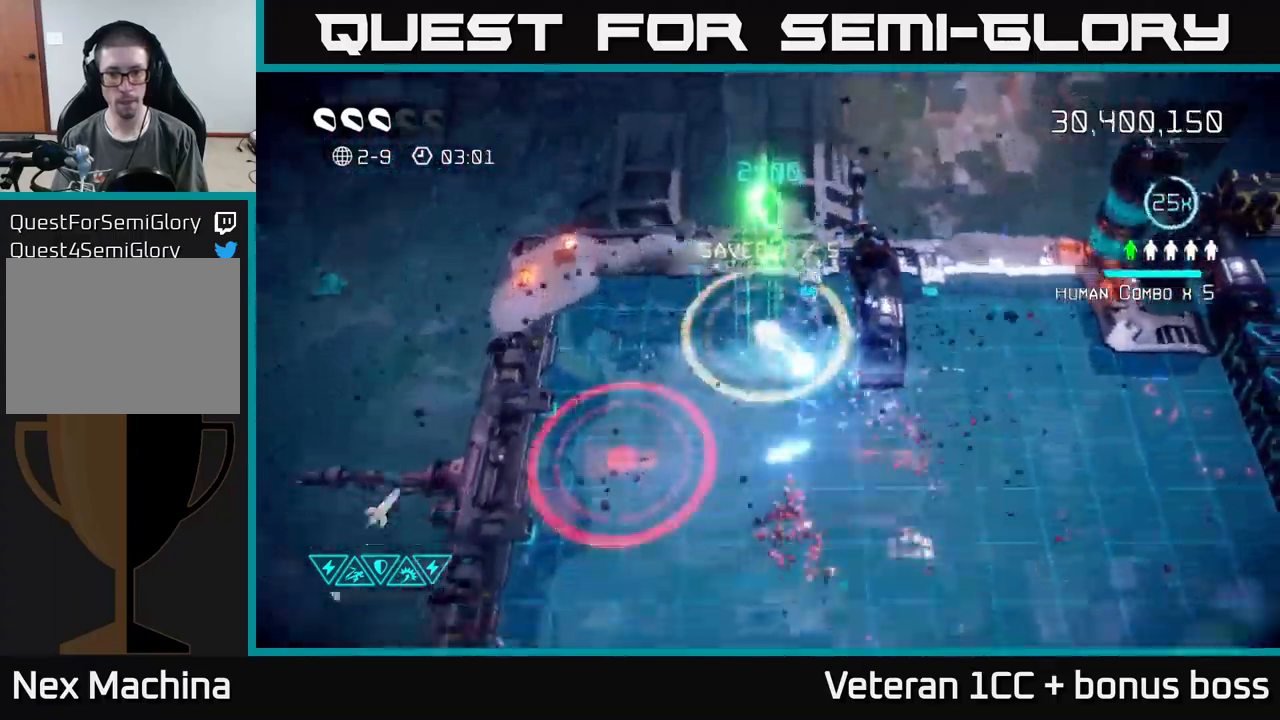
{"buttons": [], "left_stick": "down-right", "right_stick": "right", "events": [[17, "R2", "up"], [33, "right_stick", "down"], [67, "left_stick", "right"], [250, "left_stick", "down-right"], [367, "right_stick", "down-left"], [500, "right_stick", "right"]]}
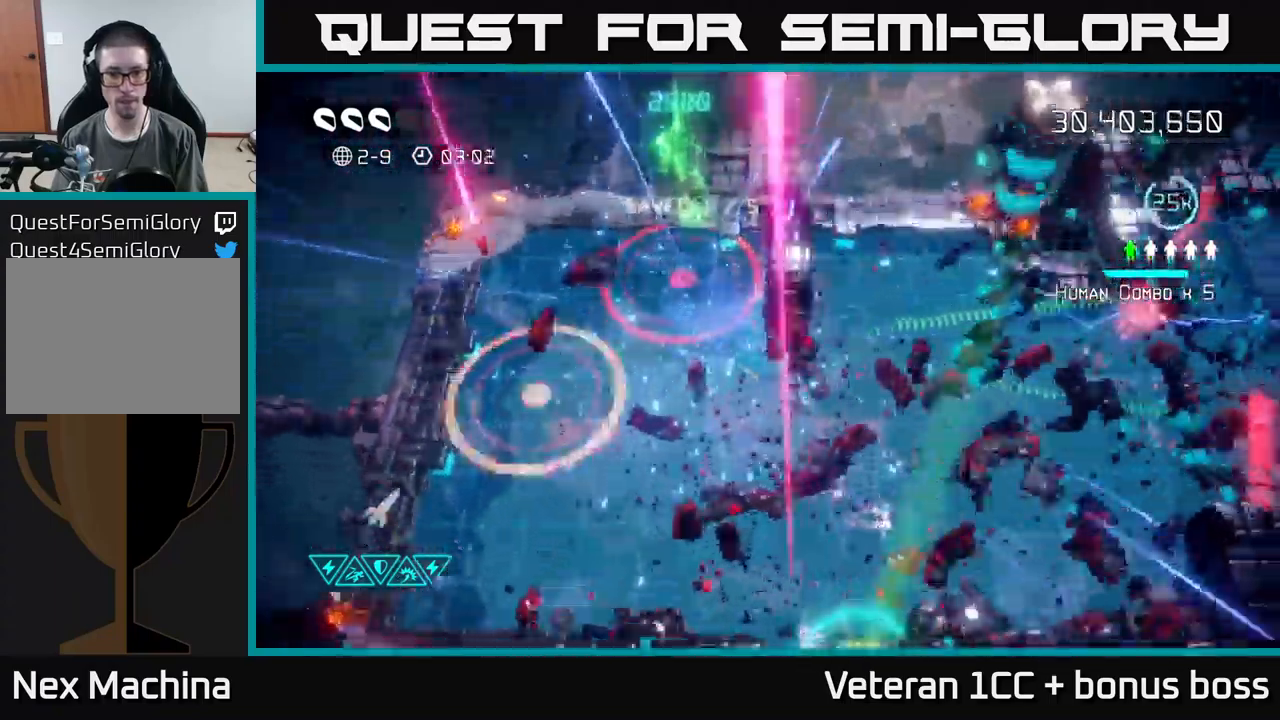
{"buttons": [], "left_stick": "up-right", "right_stick": "up-right", "events": [[117, "left_stick", "right"], [167, "right_stick", "up-right"], [267, "left_stick", "up-right"]]}
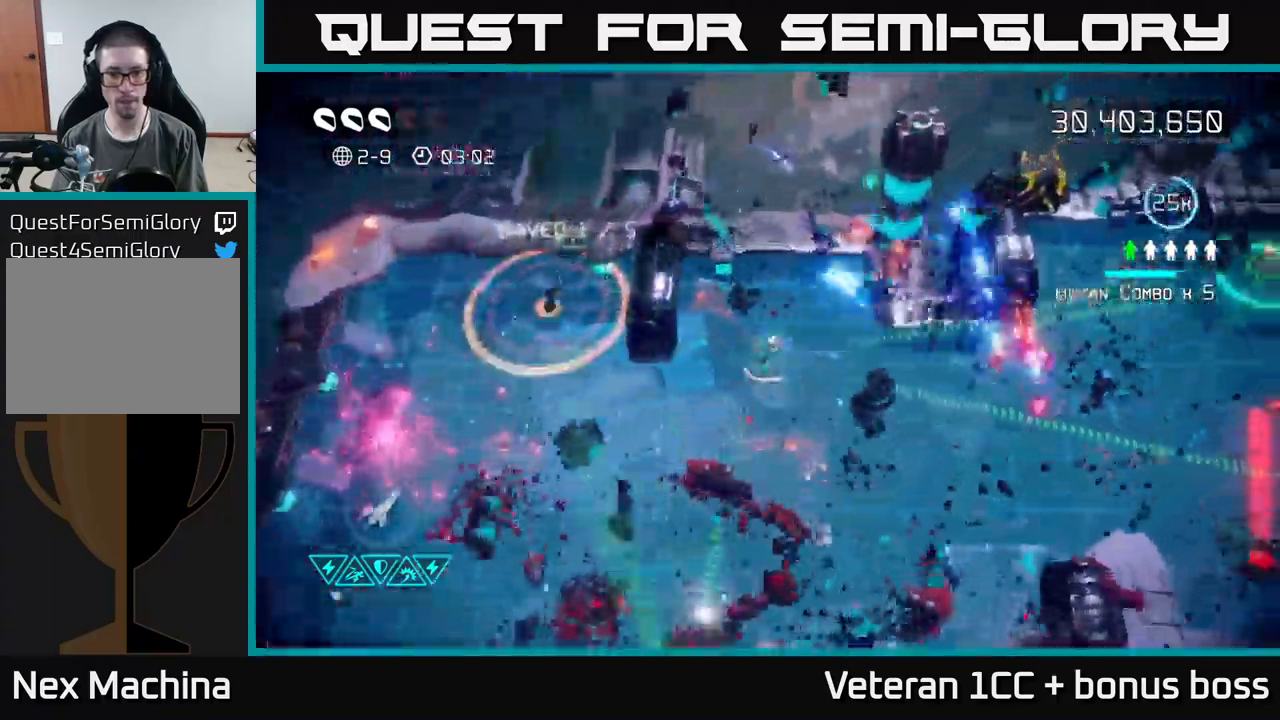
{"buttons": [], "left_stick": "down", "right_stick": "right", "events": [[300, "left_stick", "down-right"], [350, "left_stick", "down"], [350, "right_stick", "right"]]}
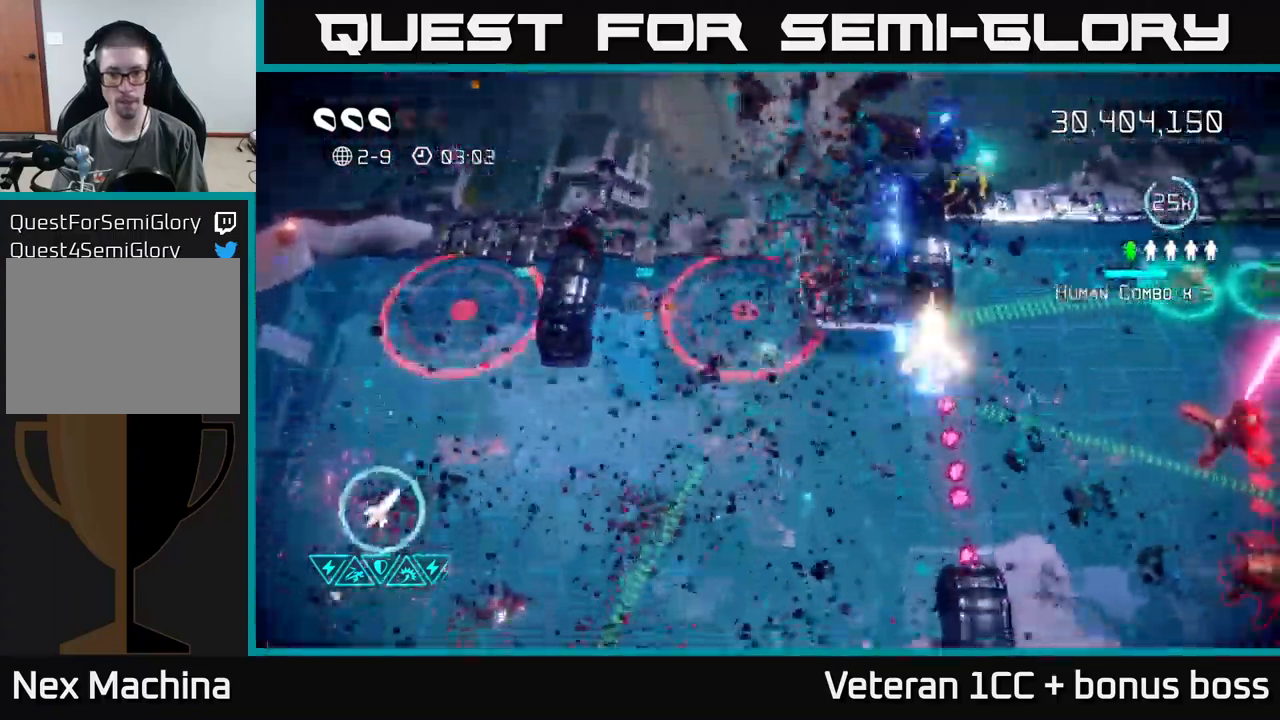
{"buttons": [], "left_stick": "center", "right_stick": "up-right", "events": [[100, "right_stick", "up-right"], [117, "left_stick", "down-right"], [350, "left_stick", "center"]]}
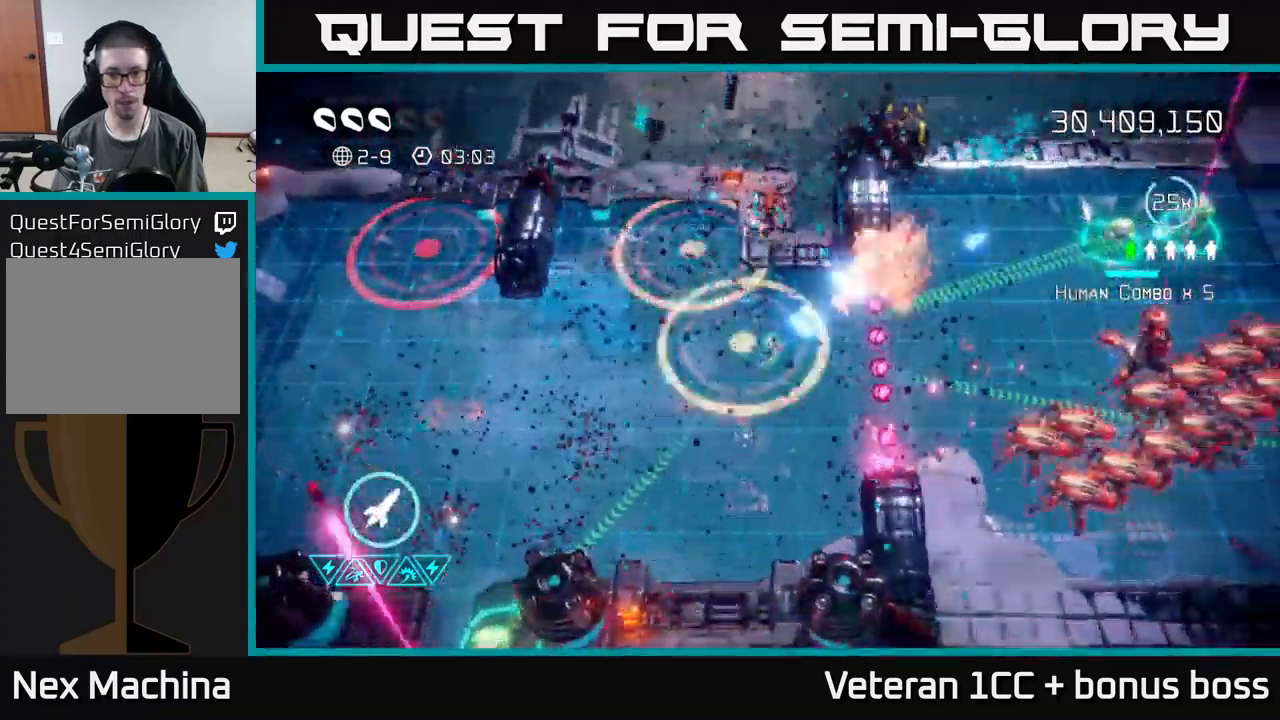
{"buttons": [], "left_stick": "up-right", "right_stick": "down-right", "events": [[33, "left_stick", "up"], [150, "left_stick", "up-right"], [250, "left_stick", "right"], [283, "right_stick", "down-right"], [500, "left_stick", "up-right"]]}
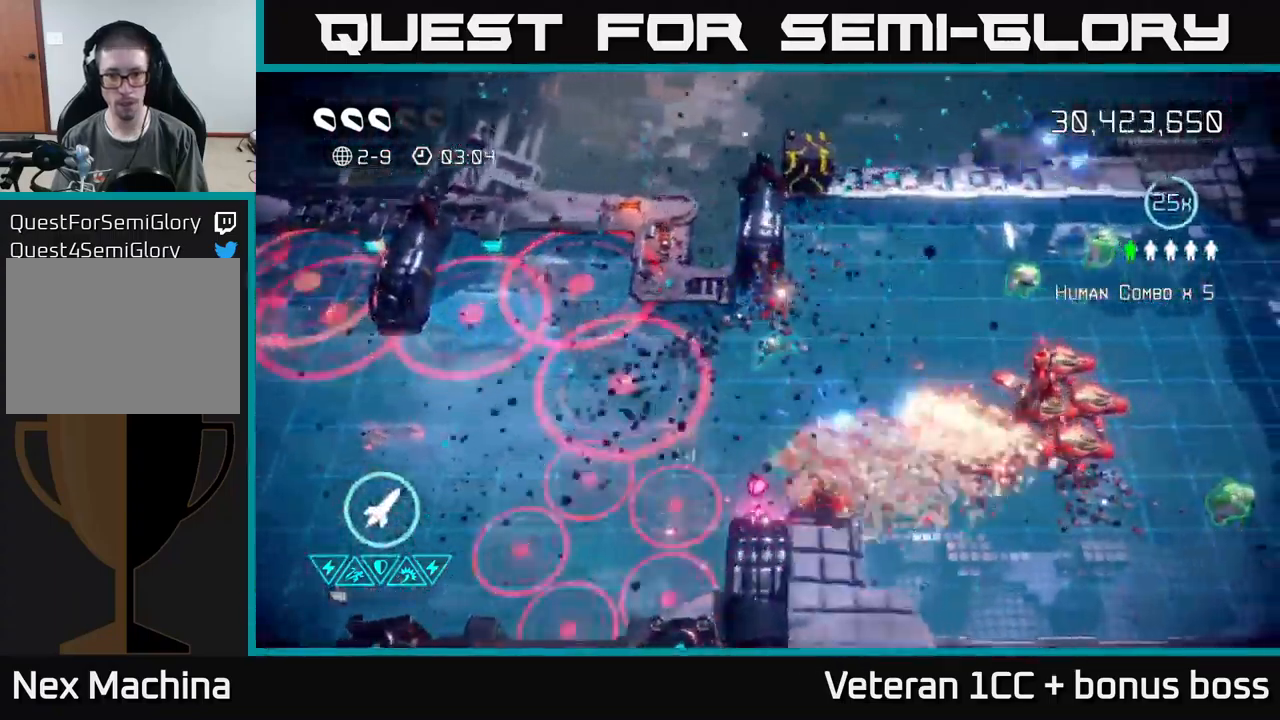
{"buttons": [], "left_stick": "up-right", "right_stick": "down-right", "events": [[150, "left_stick", "right"], [183, "R2", "down"], [250, "left_stick", "up-right"], [283, "R2", "up"]]}
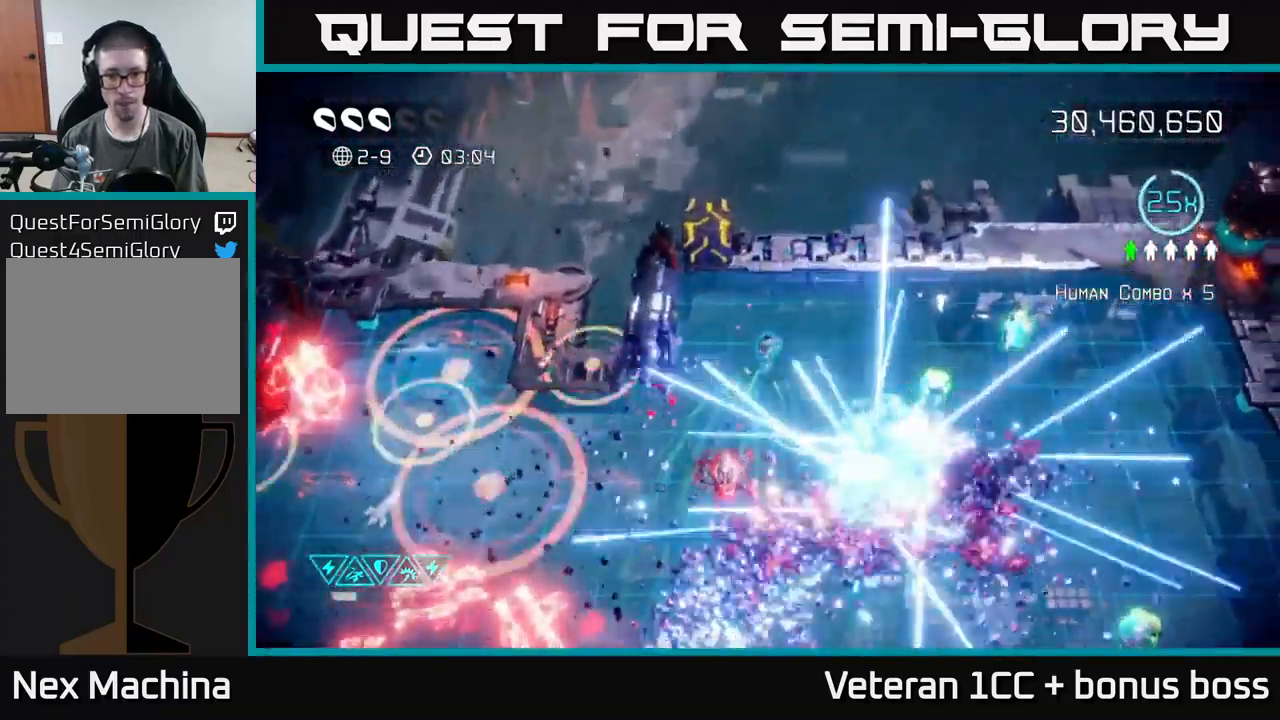
{"buttons": [], "left_stick": "up", "right_stick": "left", "events": [[67, "left_stick", "right"], [83, "right_stick", "right"], [233, "left_stick", "down-right"], [283, "right_stick", "up-left"], [467, "right_stick", "left"], [500, "left_stick", "up"]]}